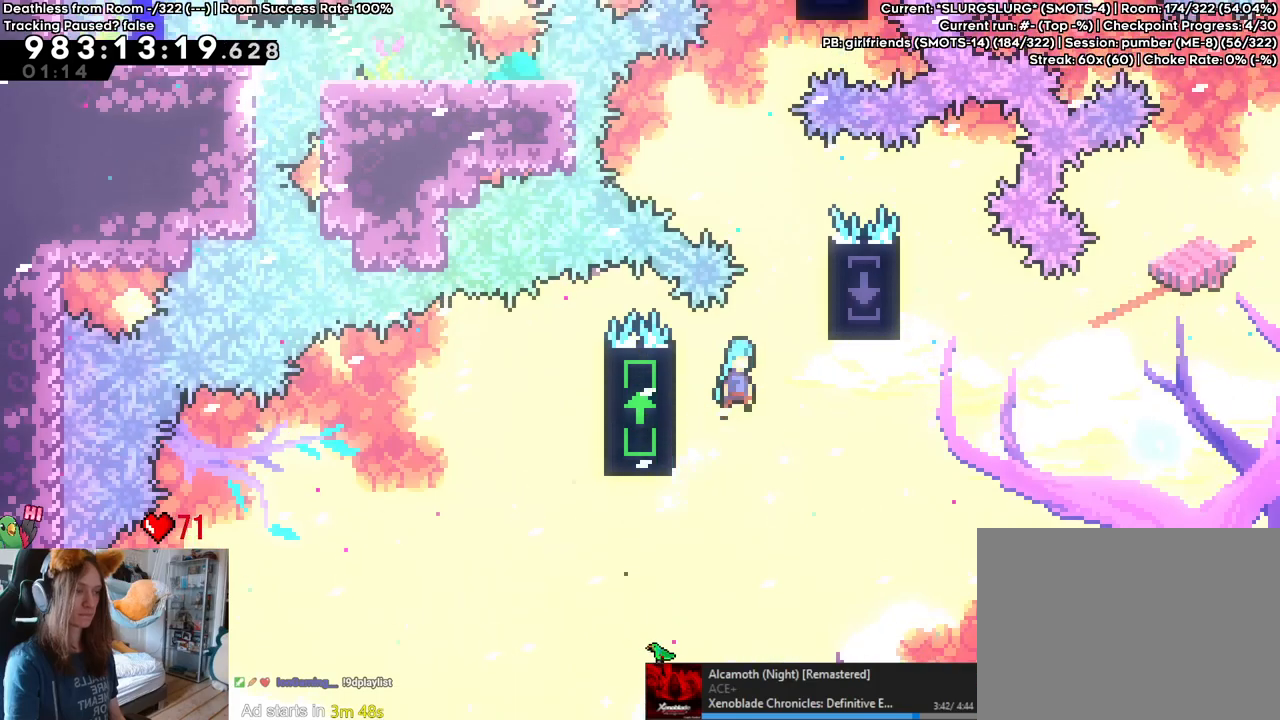
Gameplay with a controller (Nintendo layout); each line is a JSON object with the inputs held at the frame after it. "events" lists button and stick changes between this image and that frame as [ms after this image, input, new state], when the widget could be followed in between. Not read: HOME L3 R1 R3.
{"buttons": ["B"], "left_stick": "left", "right_stick": "center", "events": [[200, "B", "up"], [333, "left_stick", "left"], [417, "B", "down"]]}
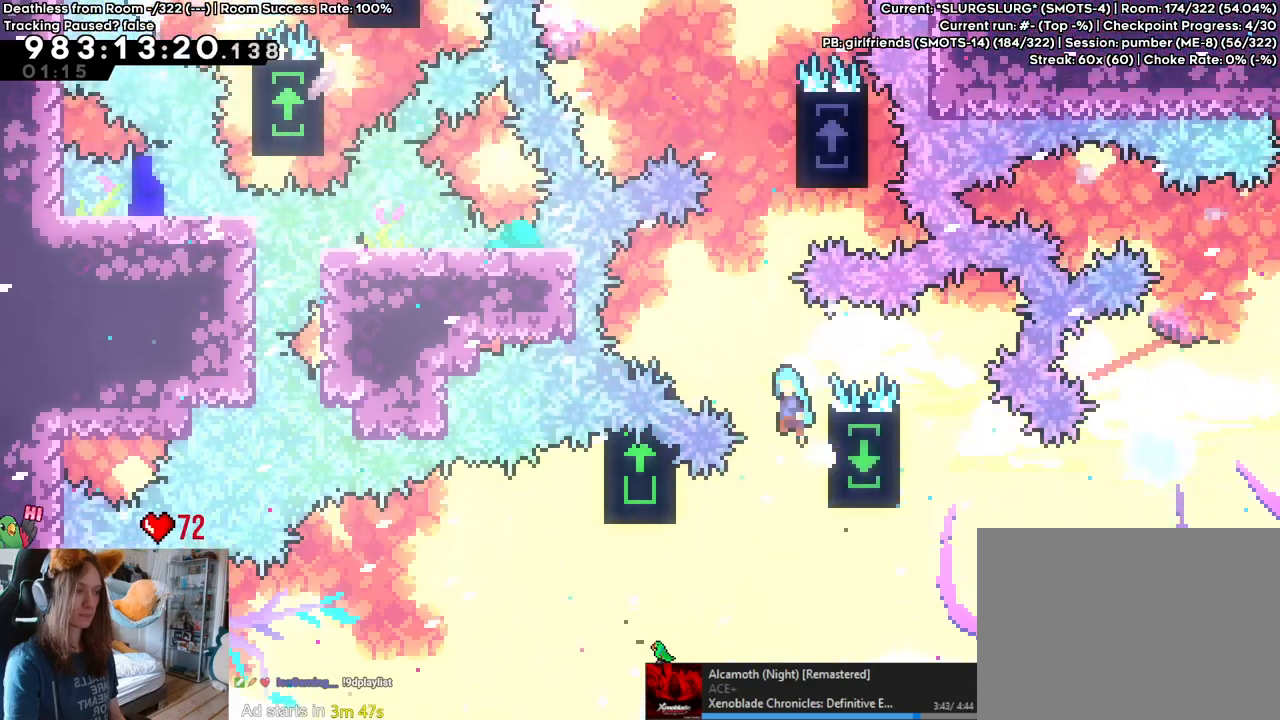
{"buttons": ["B"], "left_stick": "right", "right_stick": "center", "events": [[117, "B", "up"], [333, "left_stick", "right"], [450, "B", "down"]]}
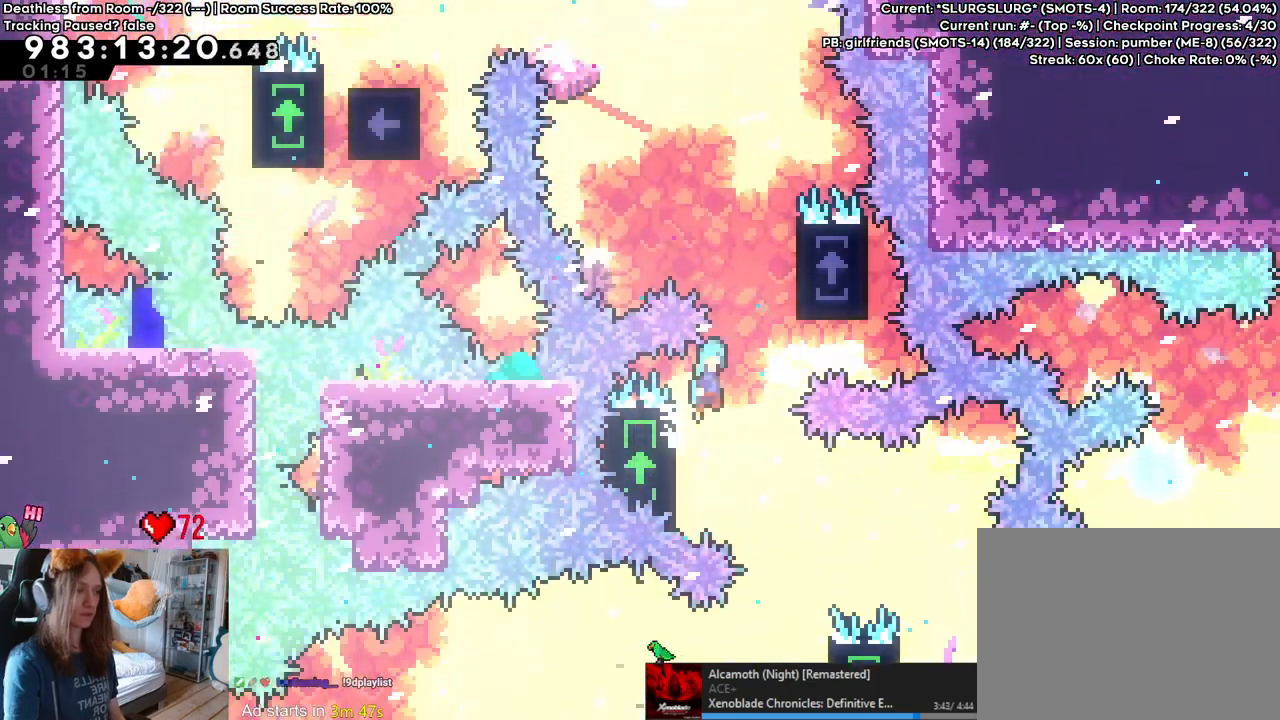
{"buttons": [], "left_stick": "up", "right_stick": "center", "events": [[117, "B", "up"], [333, "left_stick", "up"]]}
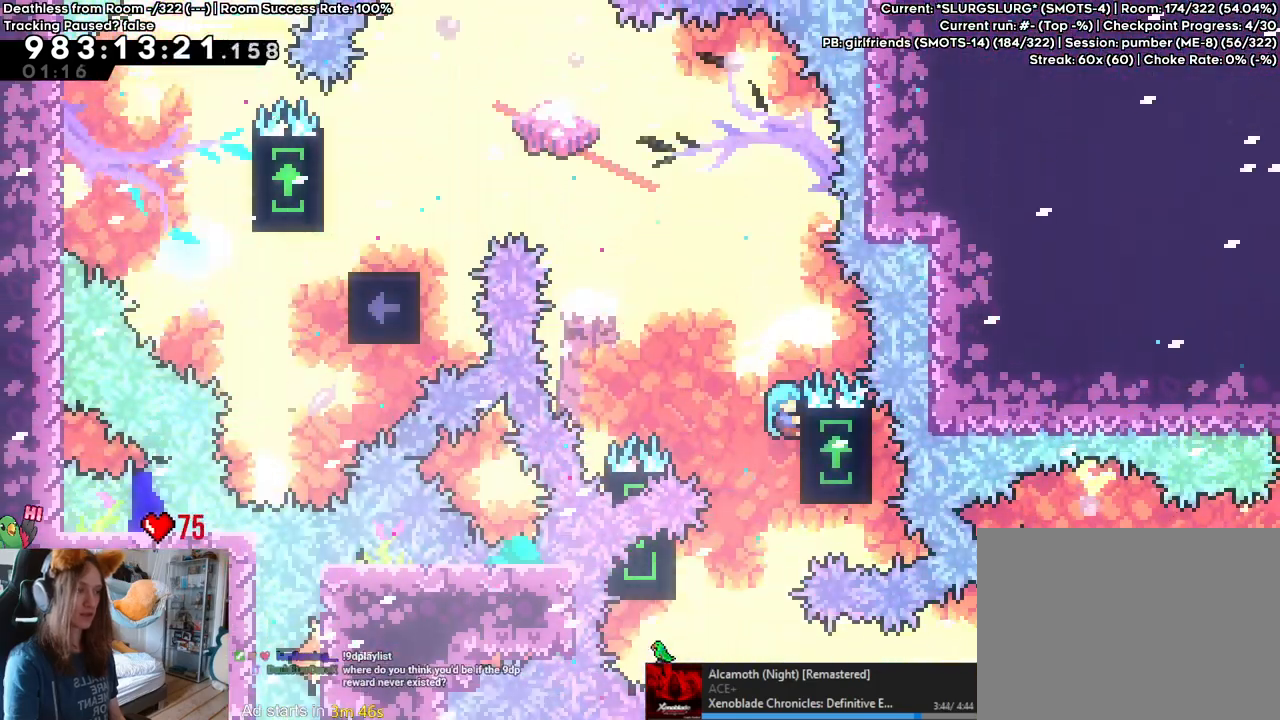
{"buttons": ["B"], "left_stick": "left", "right_stick": "center", "events": [[167, "left_stick", "center"], [283, "left_stick", "left"], [350, "B", "down"]]}
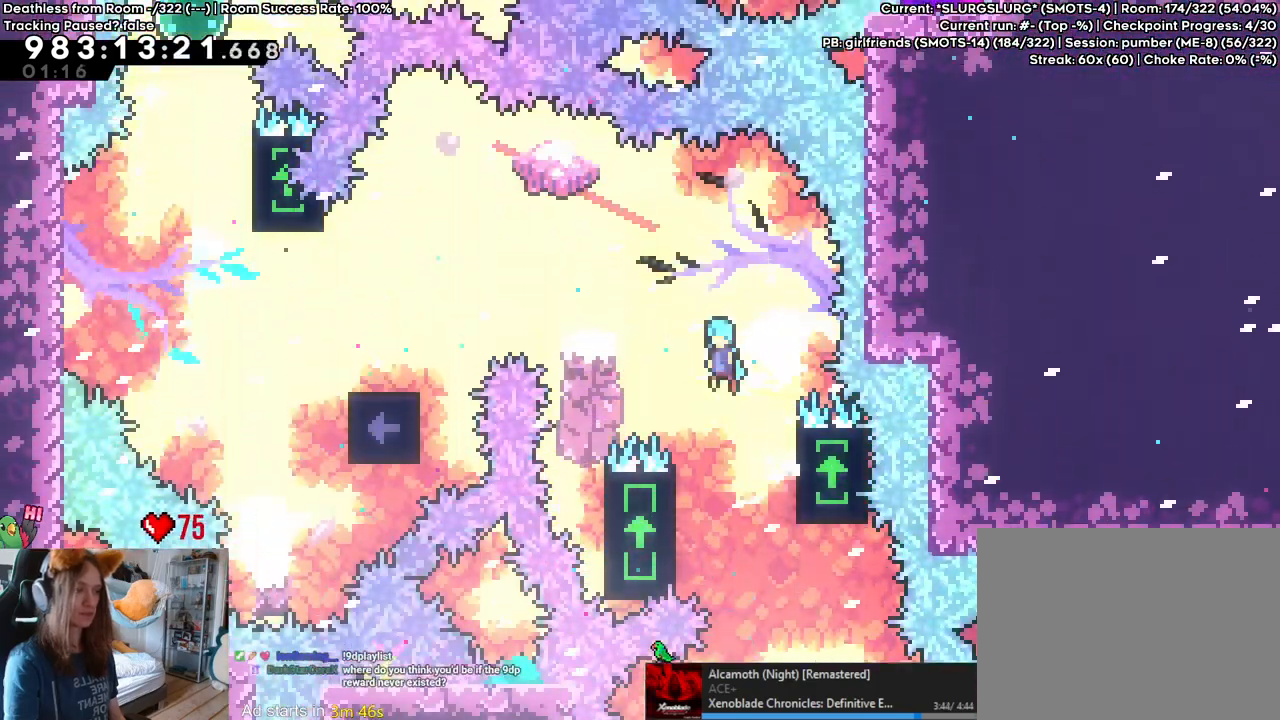
{"buttons": [], "left_stick": "right", "right_stick": "center", "events": [[333, "left_stick", "center"], [367, "B", "up"], [433, "left_stick", "right"]]}
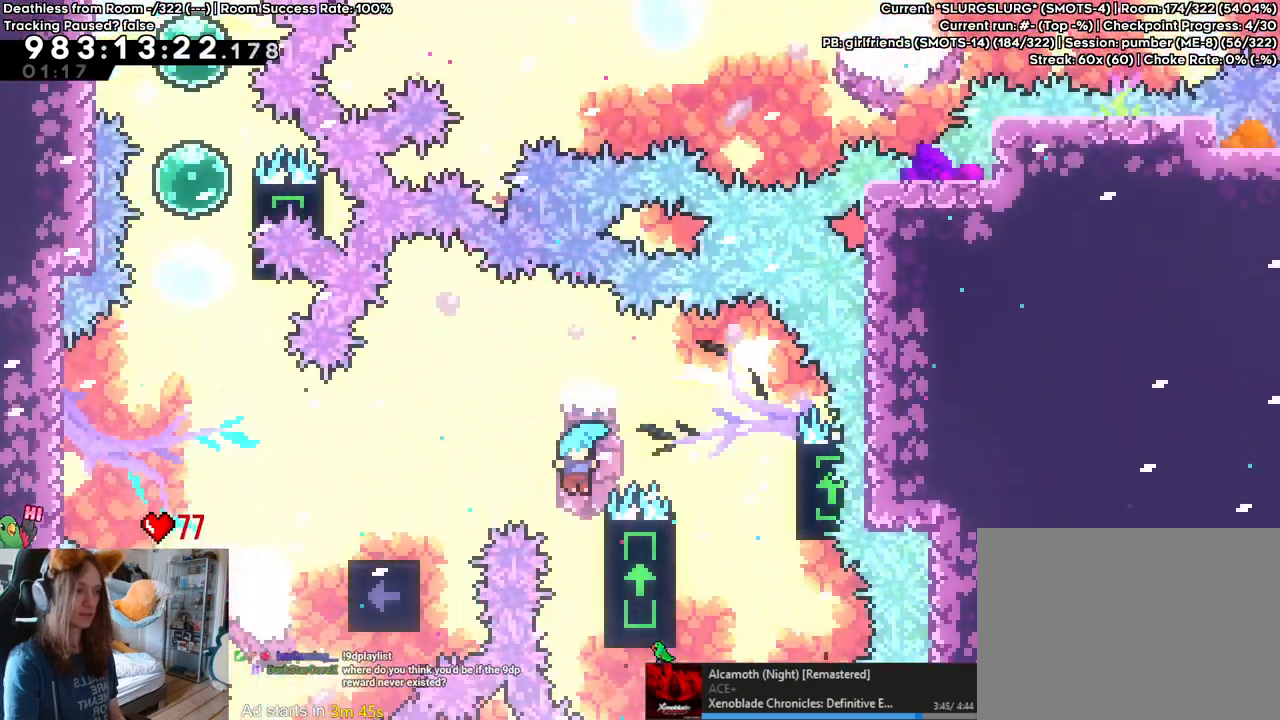
{"buttons": [], "left_stick": "left", "right_stick": "center", "events": [[67, "B", "down"], [183, "left_stick", "left"], [350, "B", "up"]]}
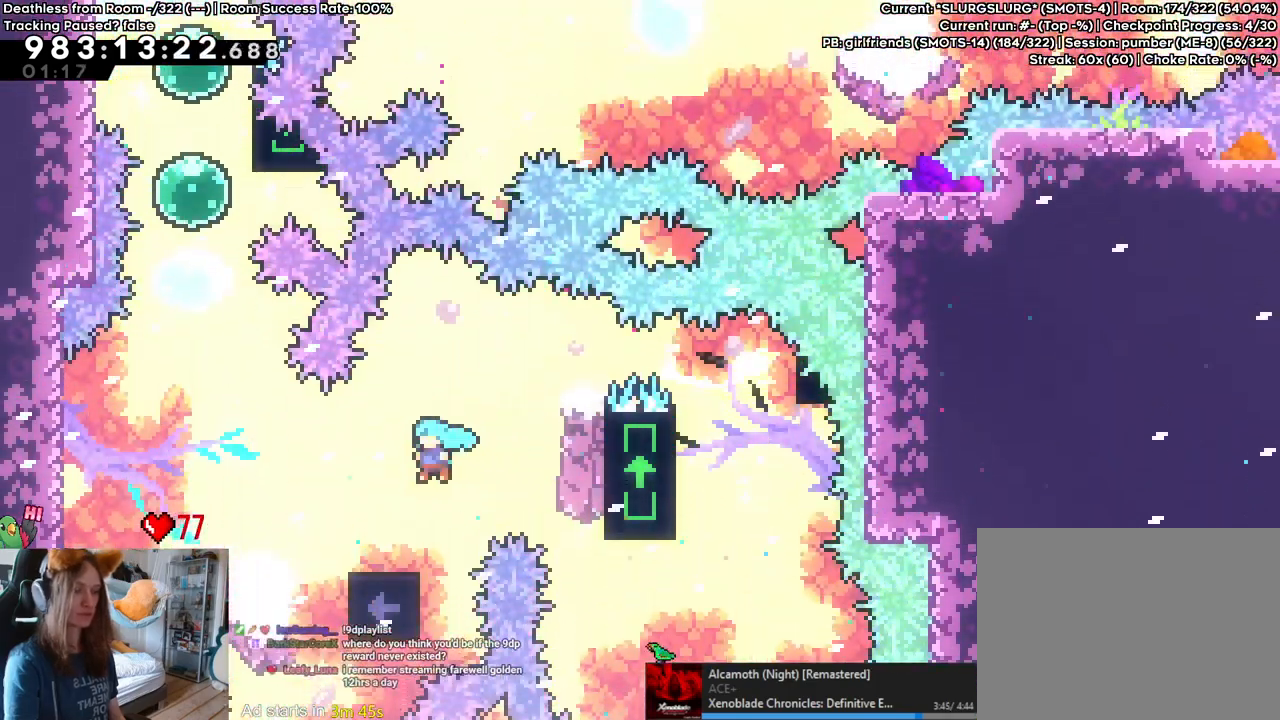
{"buttons": [], "left_stick": "left", "right_stick": "center", "events": [[83, "left_stick", "center"], [383, "R2", "down"], [467, "left_stick", "left"], [483, "R2", "up"]]}
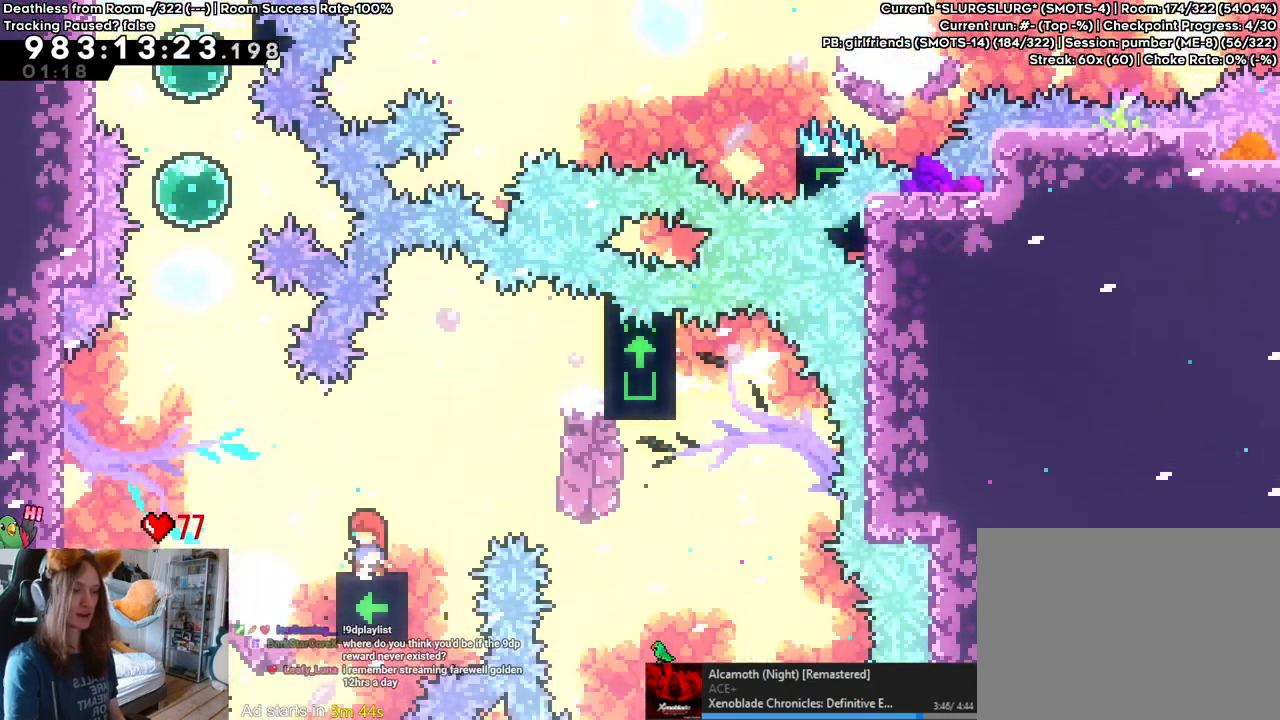
{"buttons": [], "left_stick": "left", "right_stick": "center", "events": [[183, "B", "down"], [467, "B", "up"]]}
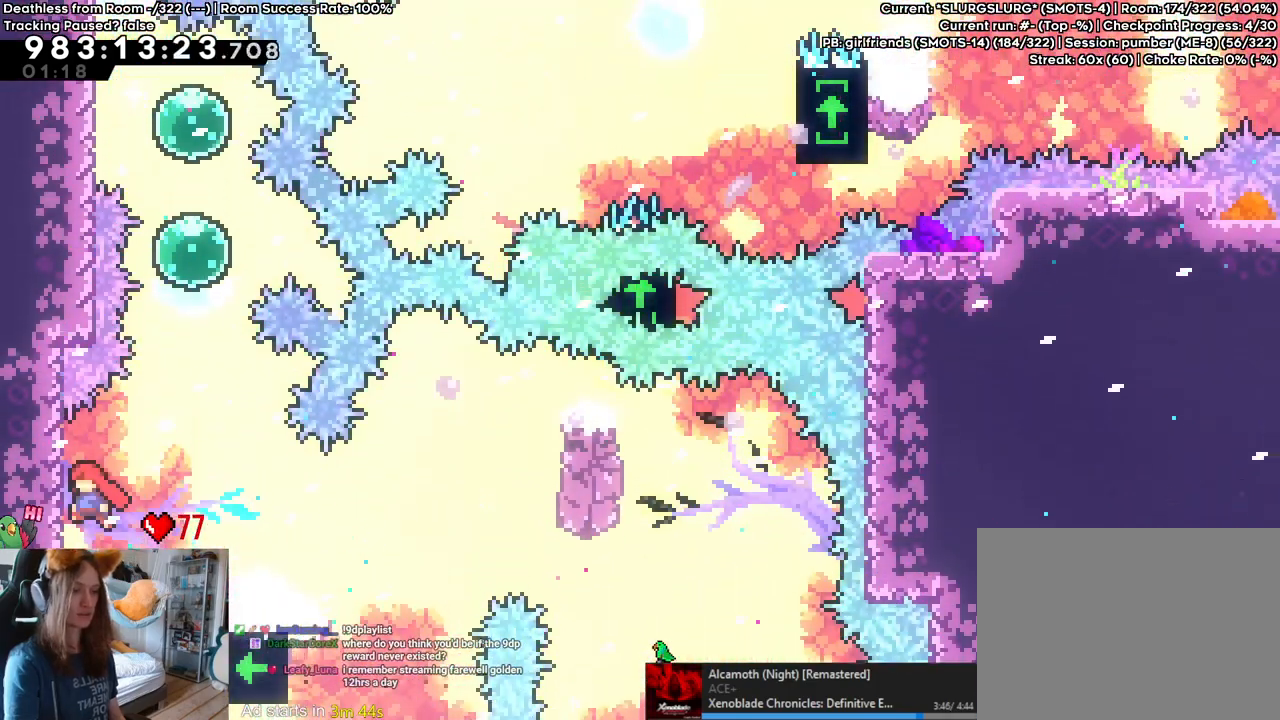
{"buttons": ["Y"], "left_stick": "up", "right_stick": "center", "events": [[50, "B", "down"], [50, "left_stick", "down-right"], [100, "left_stick", "right"], [217, "left_stick", "up"], [283, "Y", "down"], [417, "B", "up"], [417, "Y", "up"], [500, "Y", "down"]]}
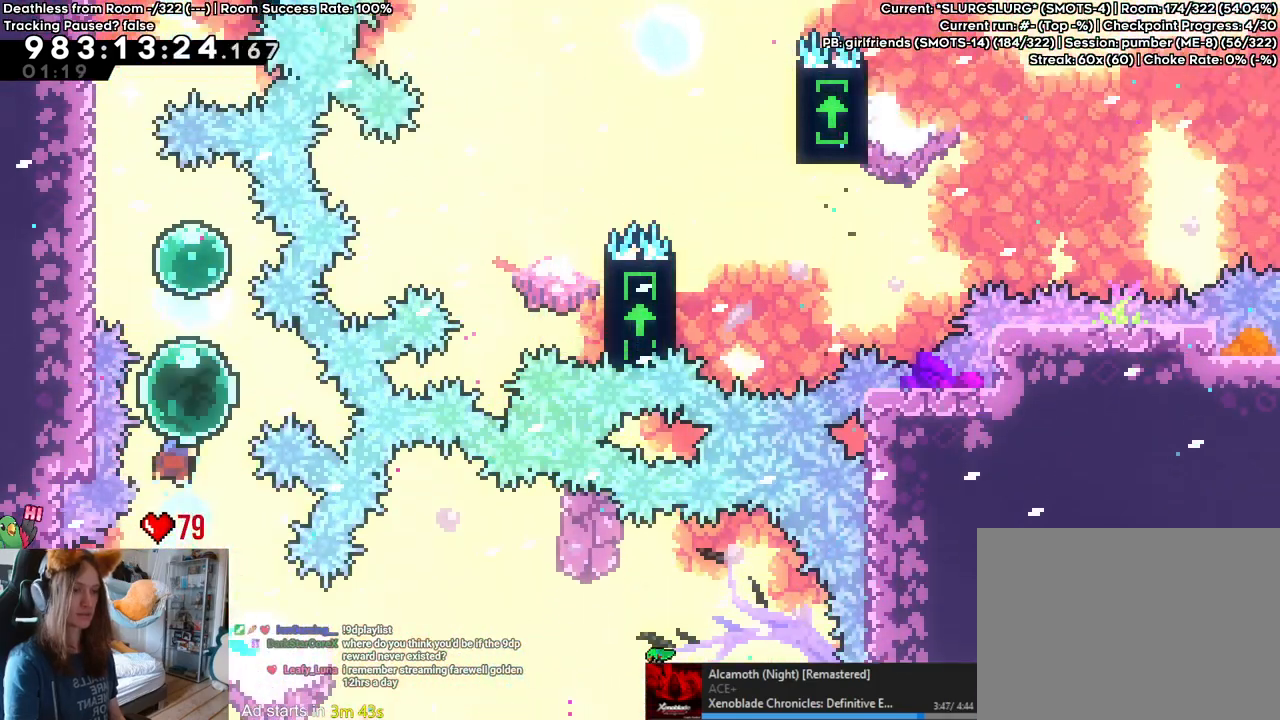
{"buttons": ["B"], "left_stick": "center", "right_stick": "center", "events": [[100, "Y", "up"], [133, "left_stick", "up-left"], [217, "Y", "down"], [350, "Y", "up"], [433, "B", "down"], [467, "left_stick", "center"]]}
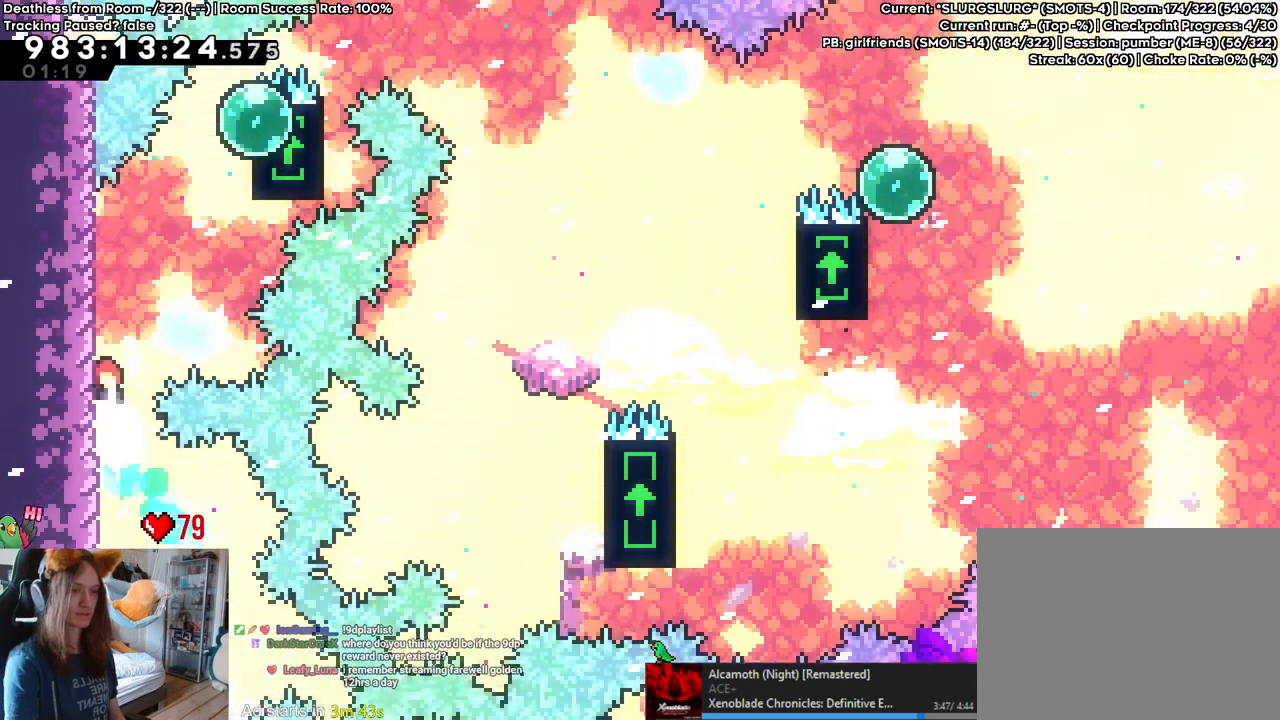
{"buttons": ["B", "Y"], "left_stick": "up-right", "right_stick": "center", "events": [[117, "B", "up"], [200, "B", "down"], [317, "left_stick", "up-right"], [417, "Y", "down"]]}
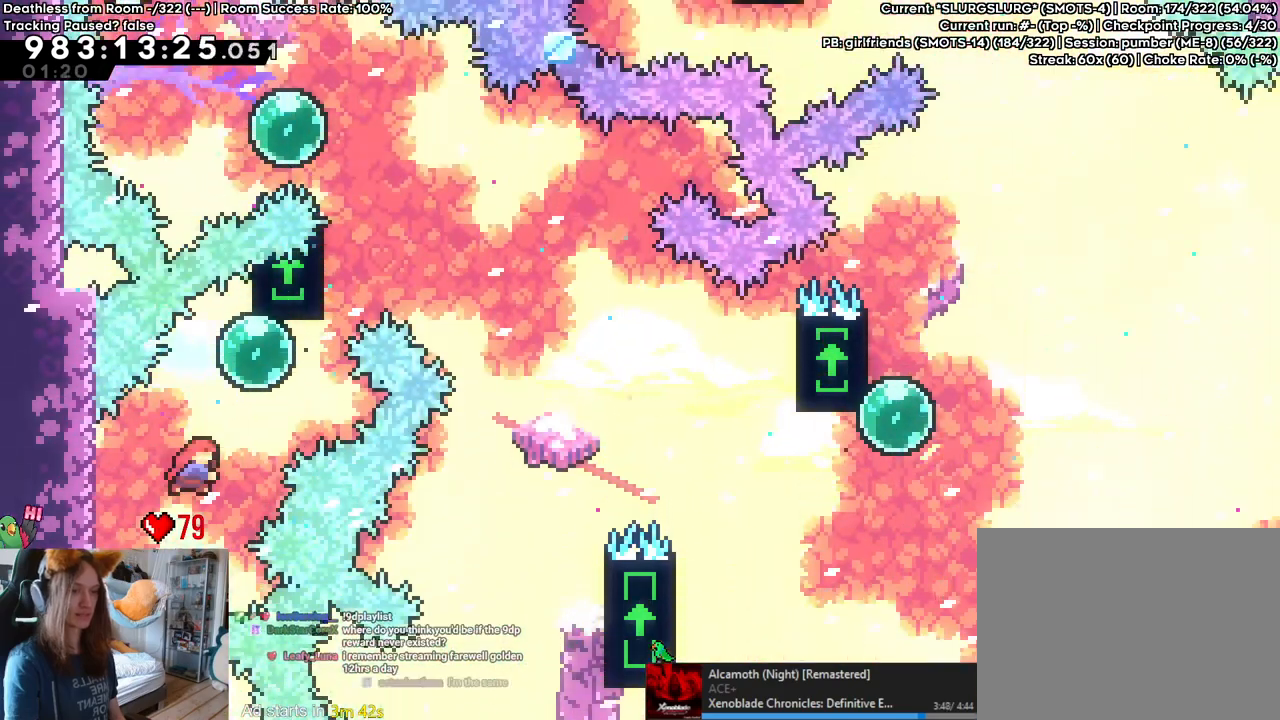
{"buttons": [], "left_stick": "up-right", "right_stick": "center", "events": [[67, "Y", "up"], [100, "B", "up"], [183, "DPAD_LEFT", "down"], [350, "DPAD_LEFT", "up"]]}
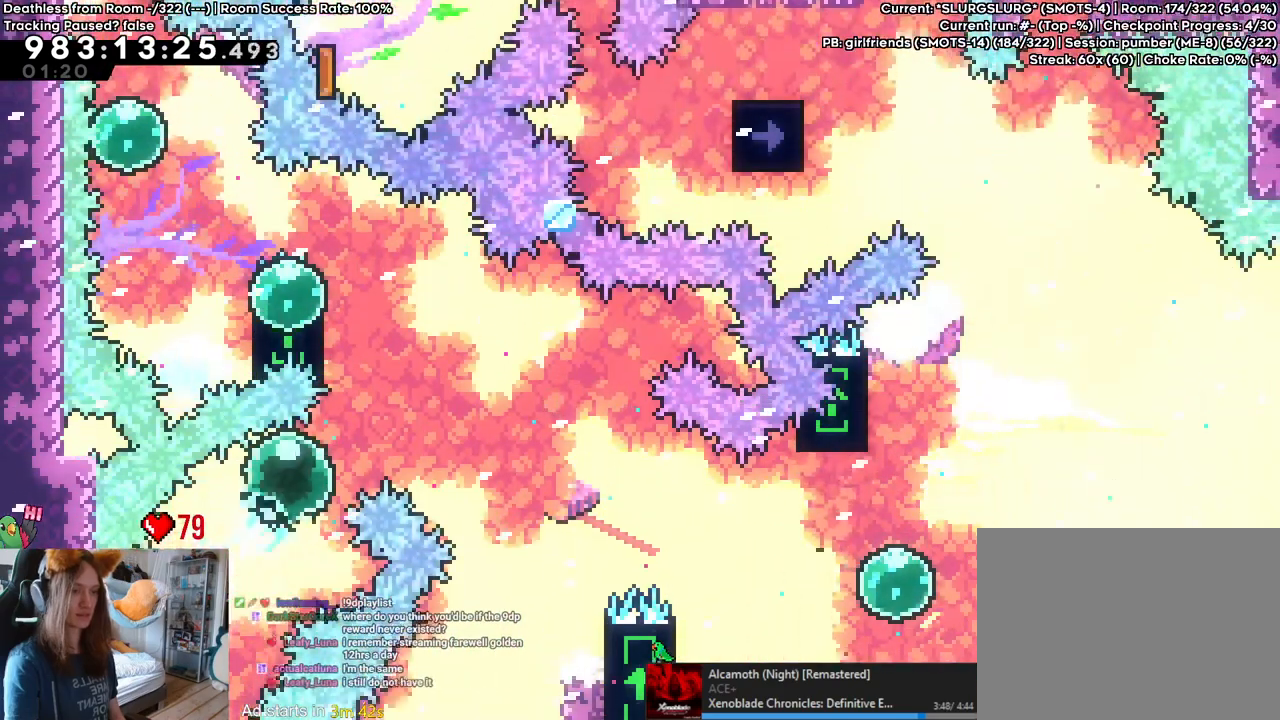
{"buttons": [], "left_stick": "up-left", "right_stick": "center", "events": [[133, "left_stick", "center"], [283, "left_stick", "up-left"], [350, "Y", "down"], [467, "Y", "up"]]}
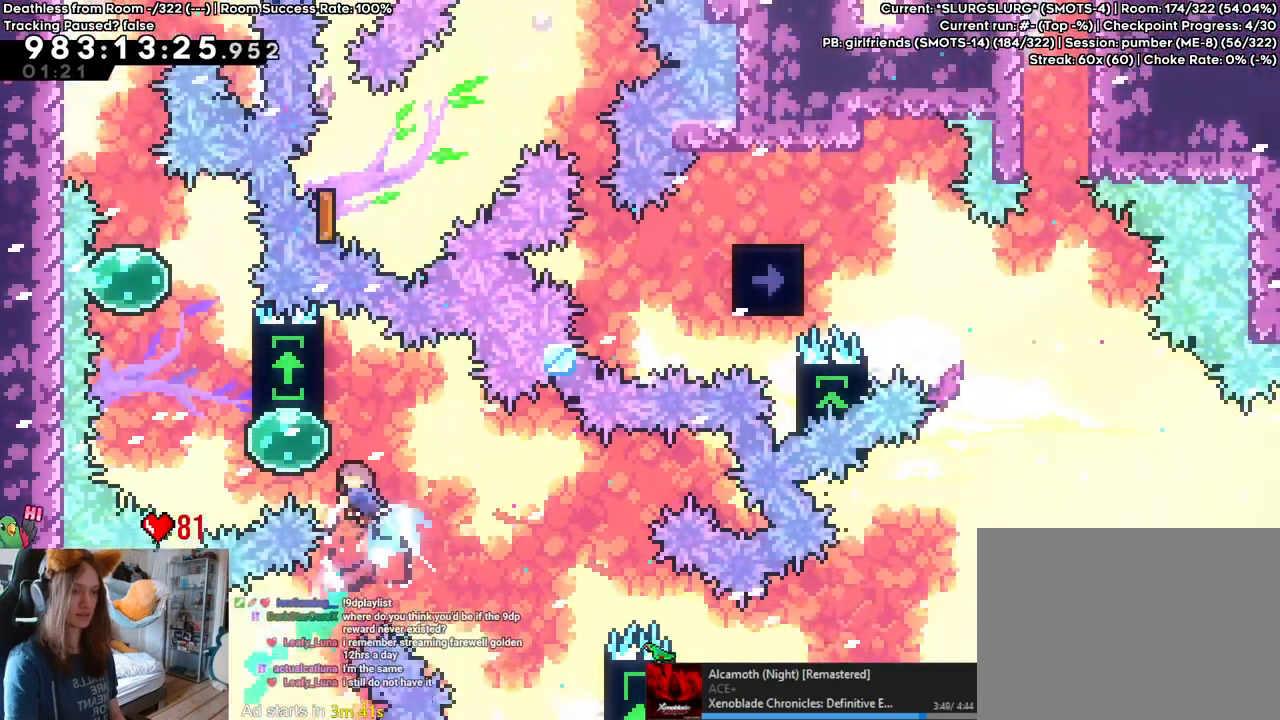
{"buttons": ["Y"], "left_stick": "up", "right_stick": "center", "events": [[100, "Y", "down"], [250, "Y", "up"], [350, "left_stick", "up"], [467, "Y", "down"]]}
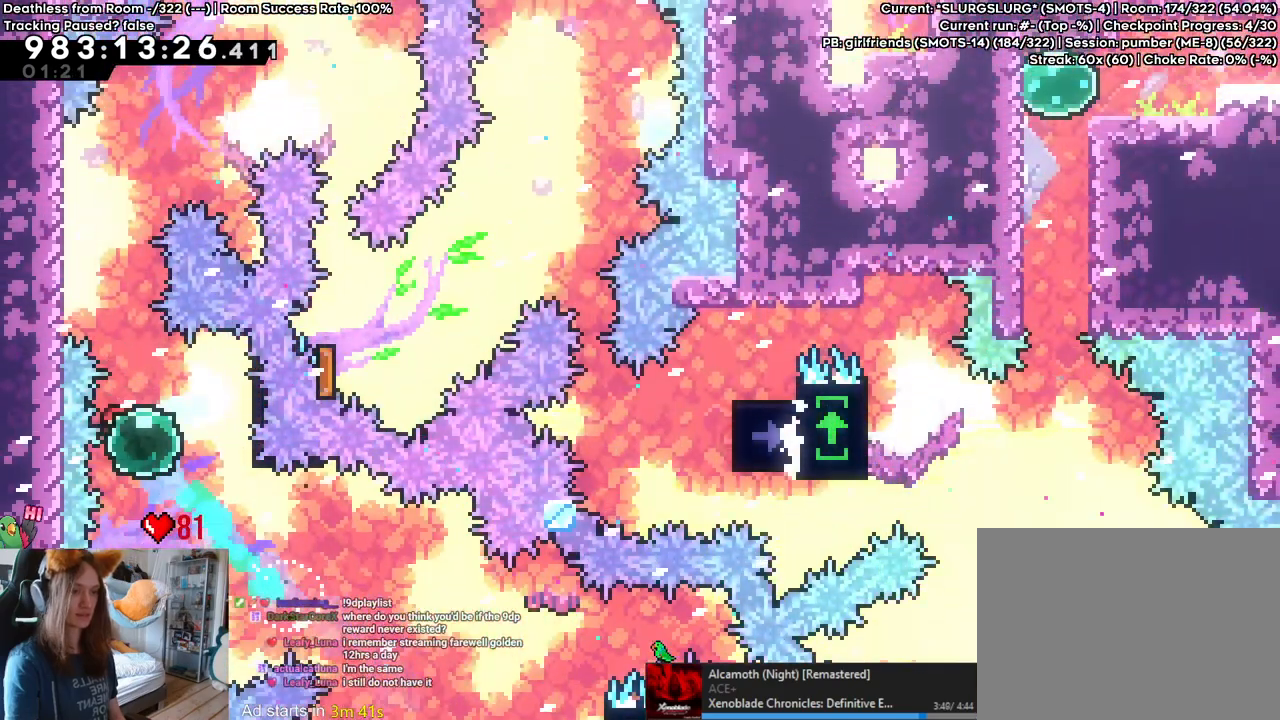
{"buttons": ["B"], "left_stick": "up-right", "right_stick": "center", "events": [[83, "Y", "up"], [100, "left_stick", "up-left"], [417, "B", "down"], [417, "left_stick", "center"], [467, "left_stick", "up-right"]]}
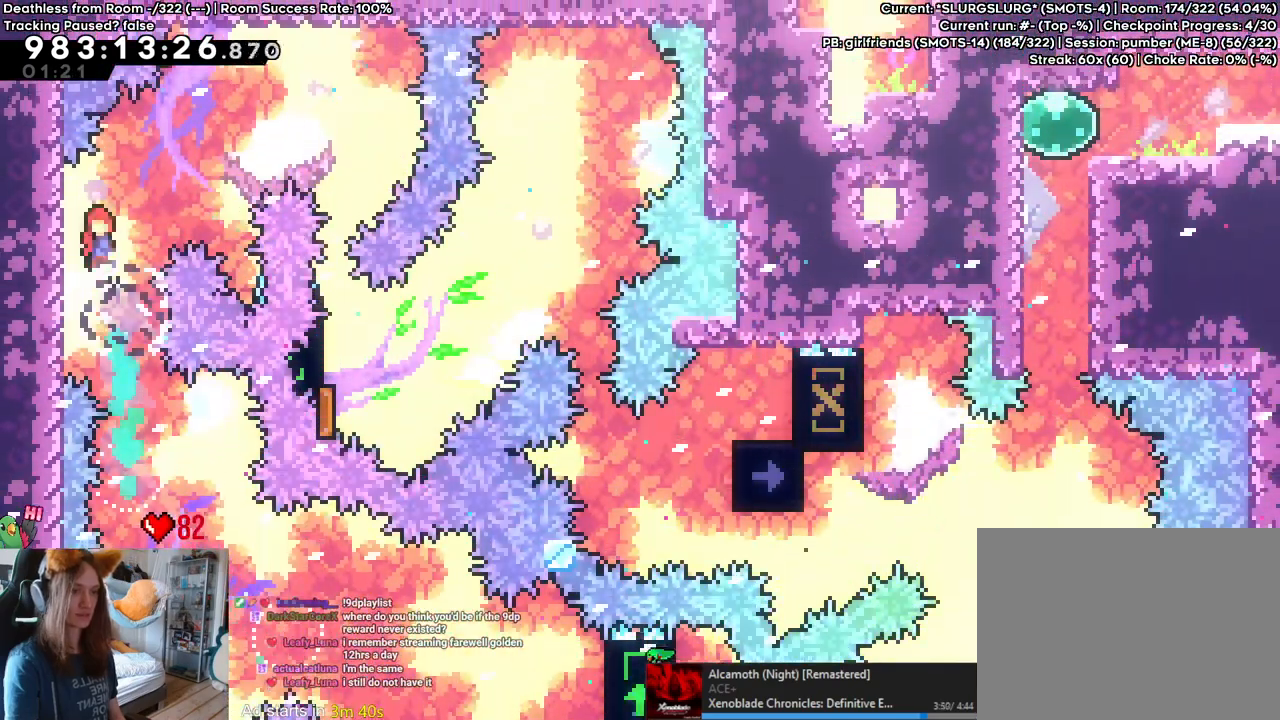
{"buttons": [], "left_stick": "center", "right_stick": "center", "events": [[133, "Y", "down"], [283, "Y", "up"], [317, "B", "up"], [333, "left_stick", "right"], [500, "left_stick", "center"]]}
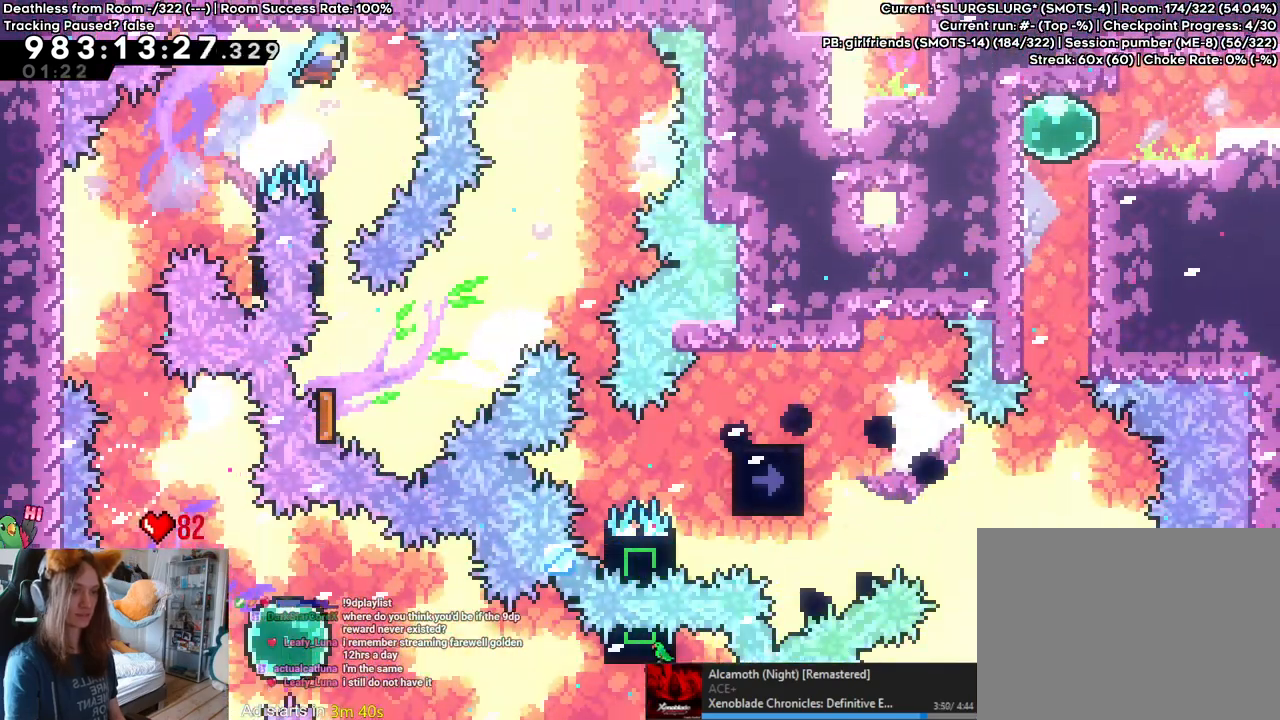
{"buttons": [], "left_stick": "center", "right_stick": "center", "events": [[183, "left_stick", "left"], [367, "left_stick", "center"]]}
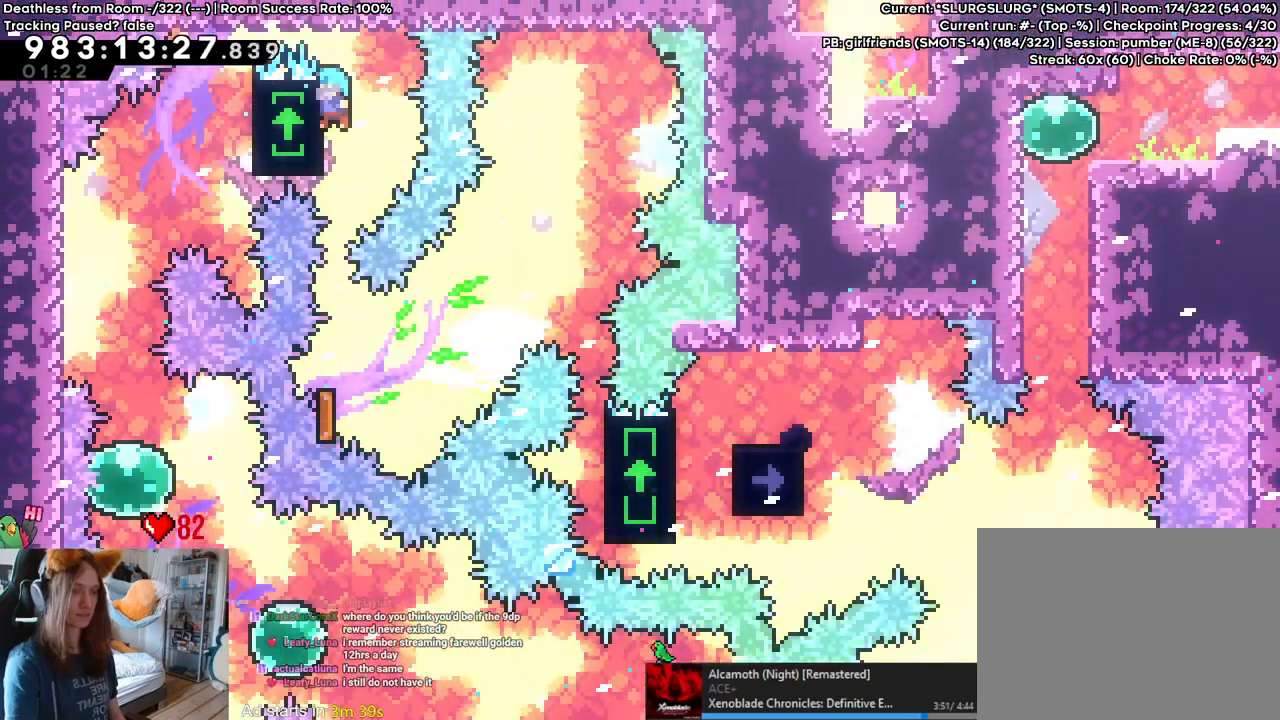
{"buttons": [], "left_stick": "center", "right_stick": "center", "events": []}
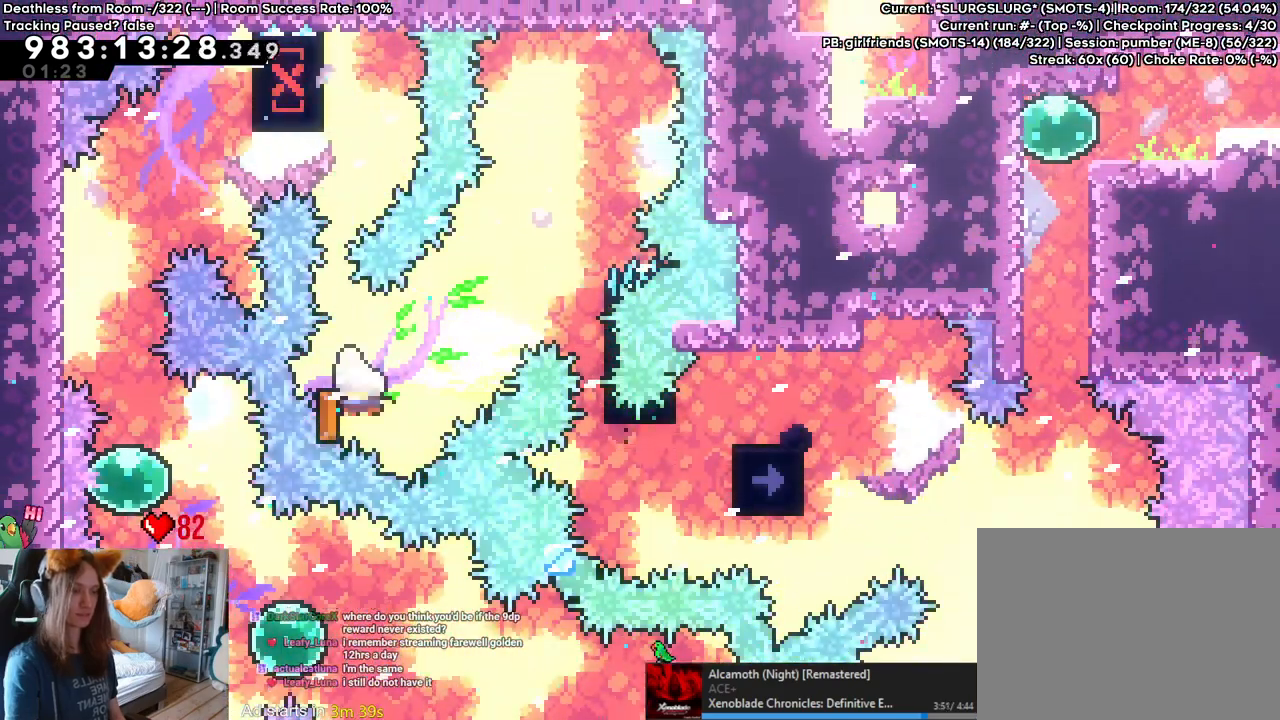
{"buttons": [], "left_stick": "center", "right_stick": "center", "events": [[167, "left_stick", "up"], [200, "Y", "down"], [383, "Y", "up"], [400, "left_stick", "center"]]}
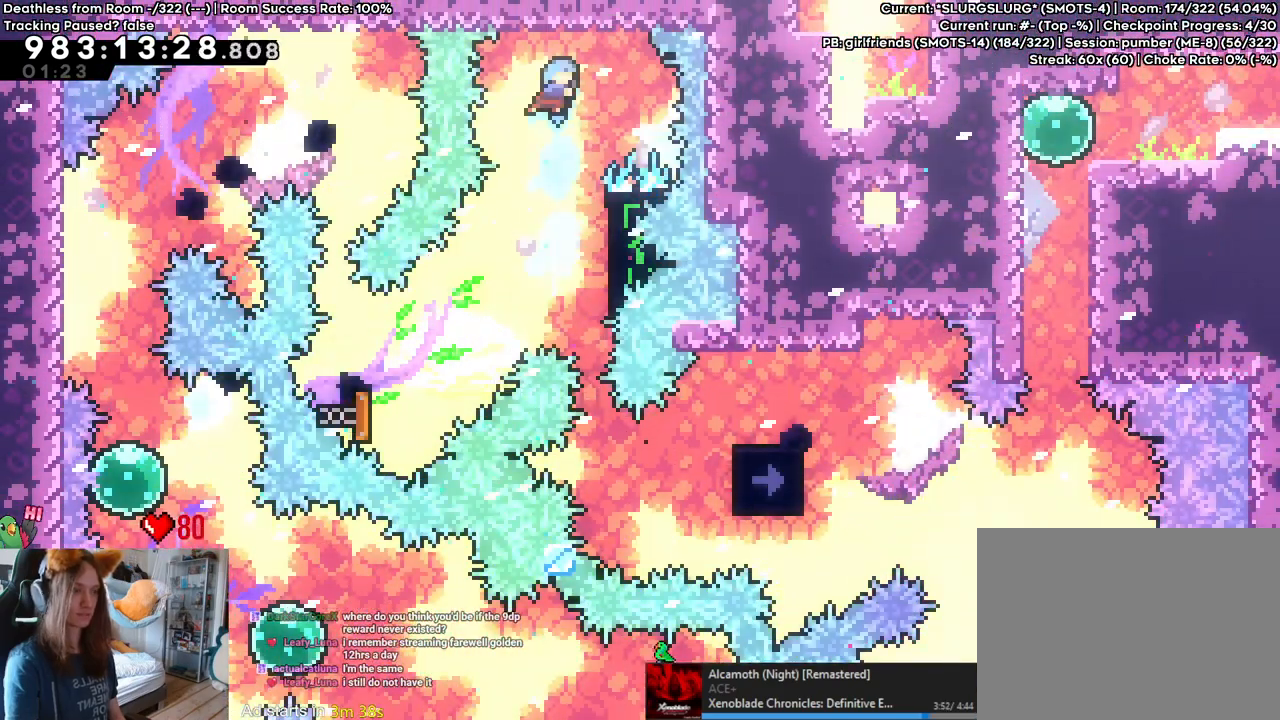
{"buttons": [], "left_stick": "center", "right_stick": "center", "events": [[133, "left_stick", "right"], [383, "left_stick", "center"]]}
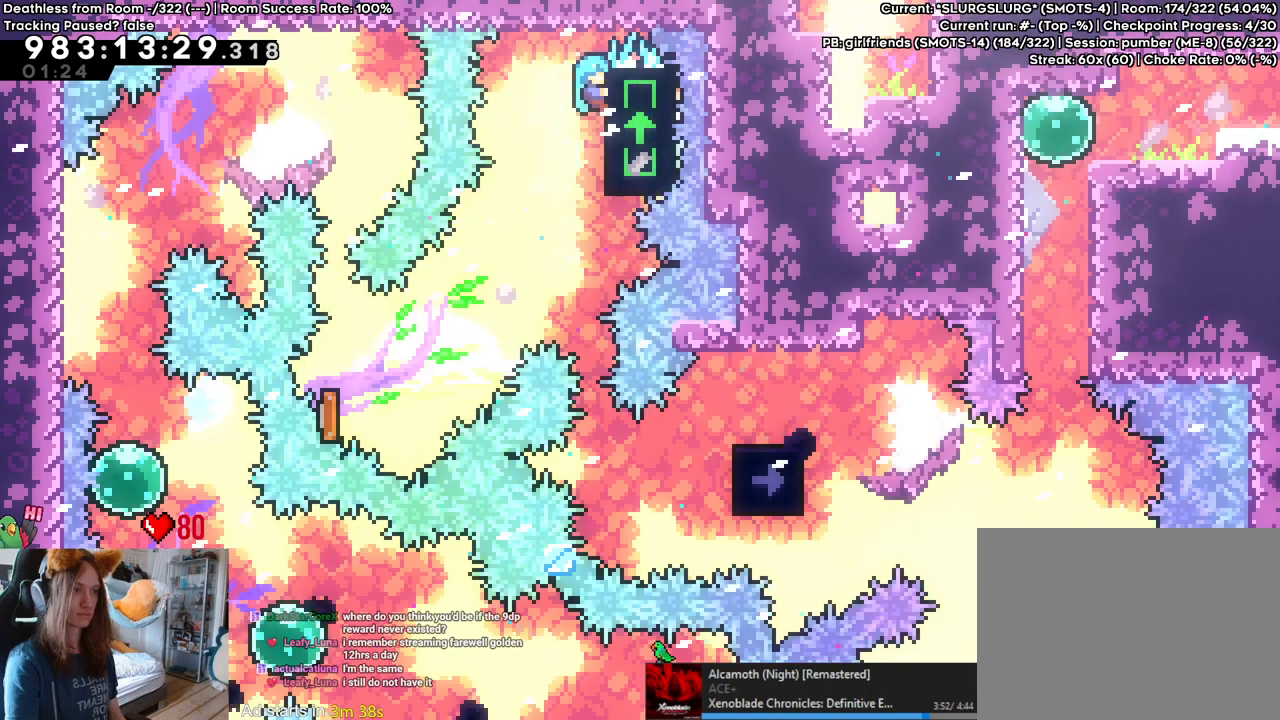
{"buttons": [], "left_stick": "center", "right_stick": "center", "events": []}
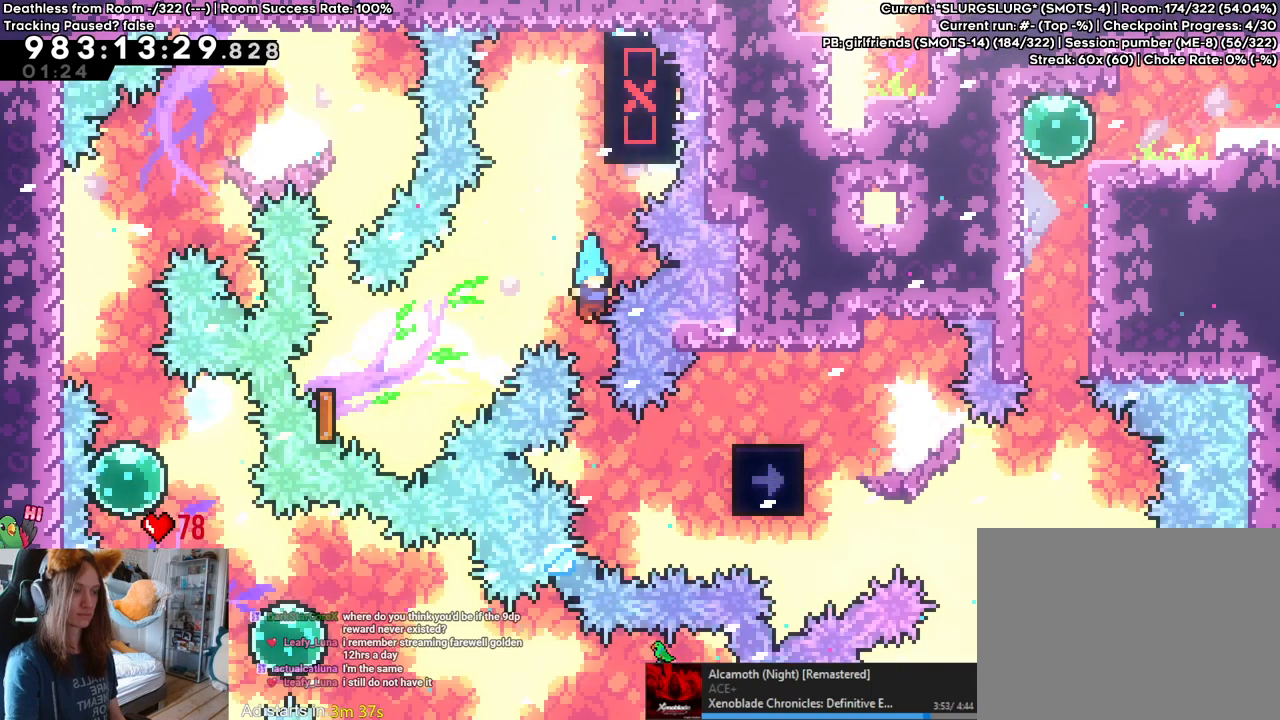
{"buttons": ["B"], "left_stick": "right", "right_stick": "center", "events": [[333, "B", "down"], [350, "left_stick", "right"]]}
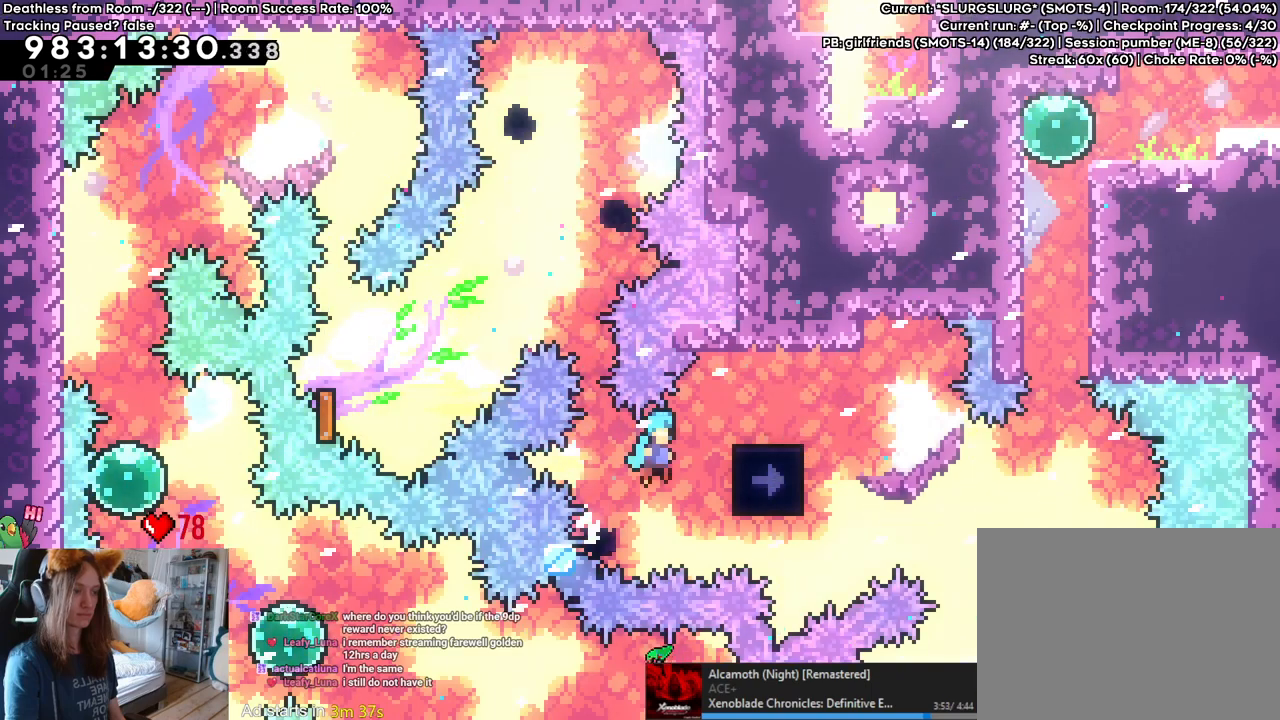
{"buttons": ["R2"], "left_stick": "center", "right_stick": "center", "events": [[250, "left_stick", "center"], [333, "B", "up"], [483, "R2", "down"]]}
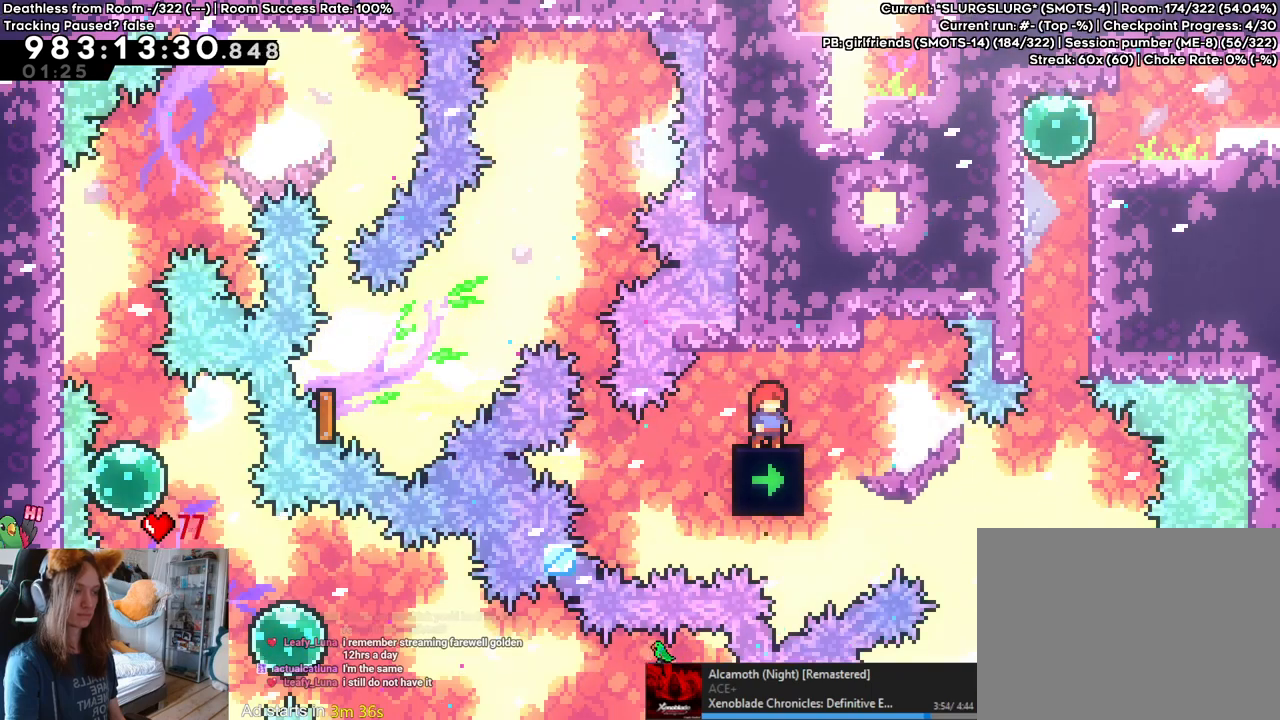
{"buttons": ["R2"], "left_stick": "center", "right_stick": "center", "events": []}
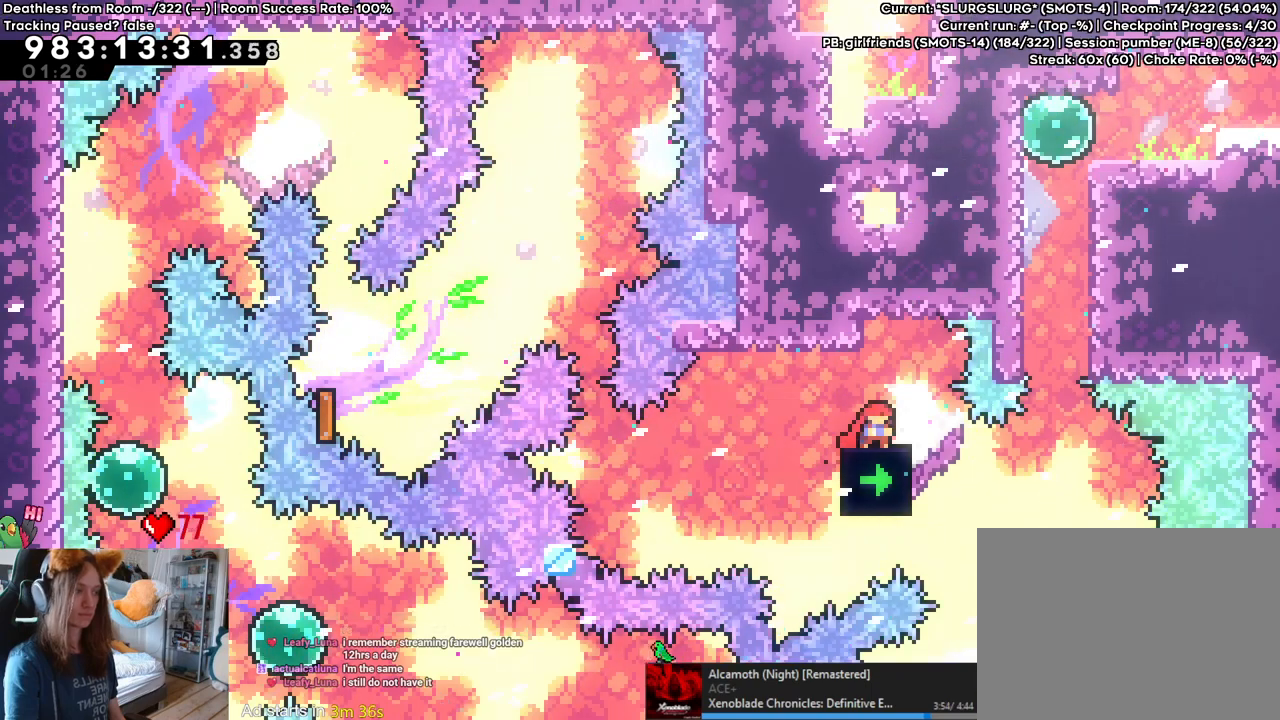
{"buttons": ["R2"], "left_stick": "center", "right_stick": "center", "events": []}
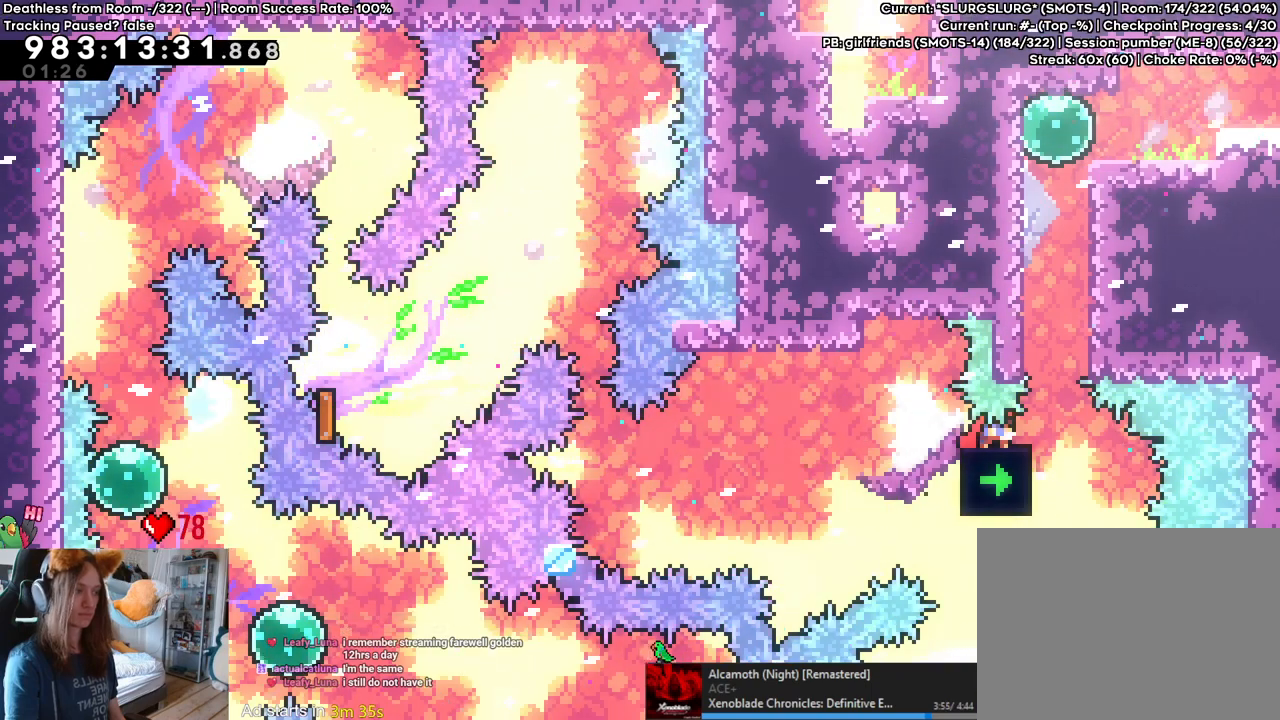
{"buttons": ["B"], "left_stick": "center", "right_stick": "center", "events": [[167, "Y", "down"], [167, "left_stick", "up"], [300, "Y", "up"], [350, "R2", "up"], [350, "left_stick", "center"], [433, "B", "down"]]}
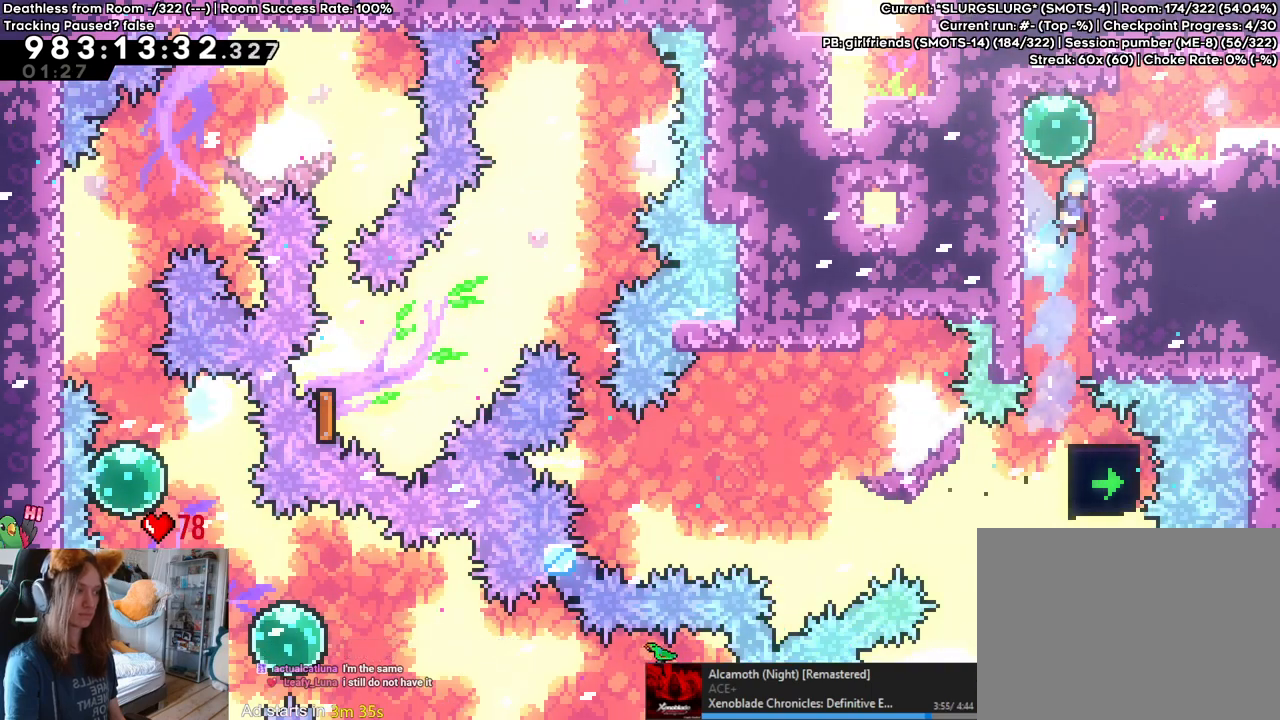
{"buttons": [], "left_stick": "right", "right_stick": "center", "events": [[17, "left_stick", "right"], [150, "Y", "down"], [317, "Y", "up"], [333, "B", "up"]]}
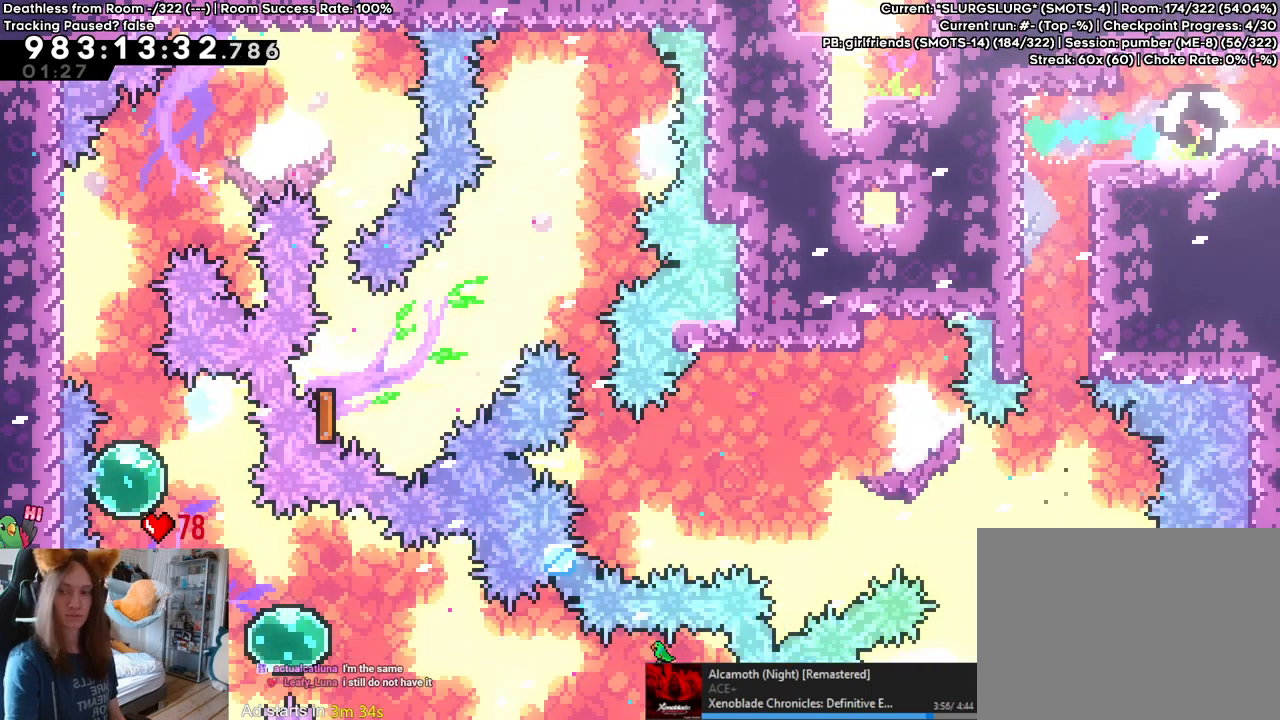
{"buttons": [], "left_stick": "center", "right_stick": "center", "events": [[300, "left_stick", "center"]]}